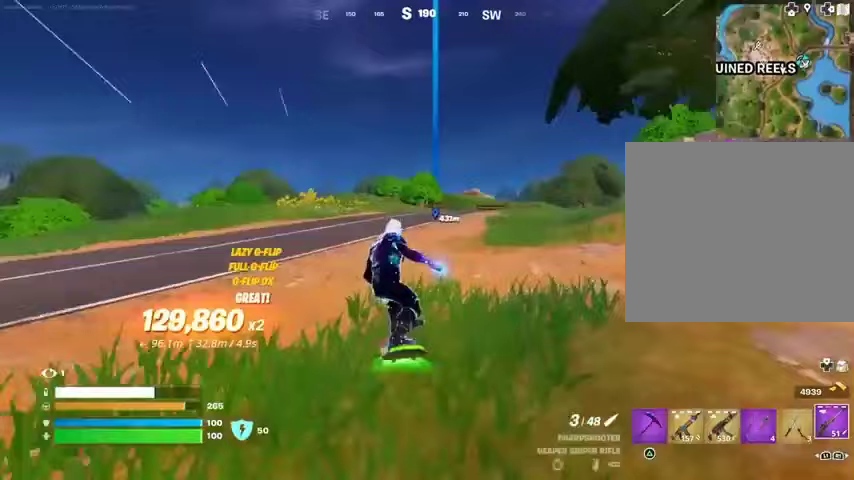
Gameplay with a controller (PlayStation layout); each line is a JSON object with the inputs held at the frame after it. "events" lists button and stick changes between this image and that frame as [ms after this image, input, new state], when the widget could be followed in between. Not read: L1 R1 SELECT START.
{"buttons": [], "left_stick": "up", "right_stick": "center", "events": []}
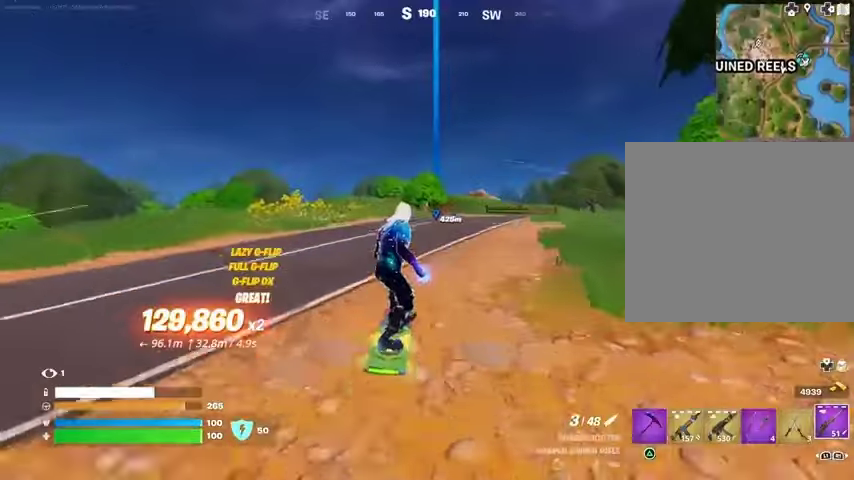
{"buttons": [], "left_stick": "up", "right_stick": "center", "events": []}
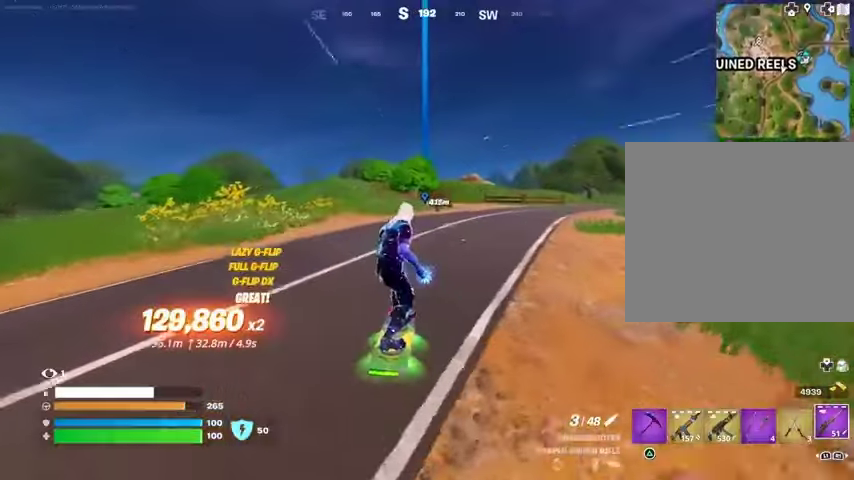
{"buttons": [], "left_stick": "up-right", "right_stick": "center", "events": [[67, "DPAD_RIGHT", "down"], [100, "DPAD_RIGHT", "up"], [500, "left_stick", "up-right"]]}
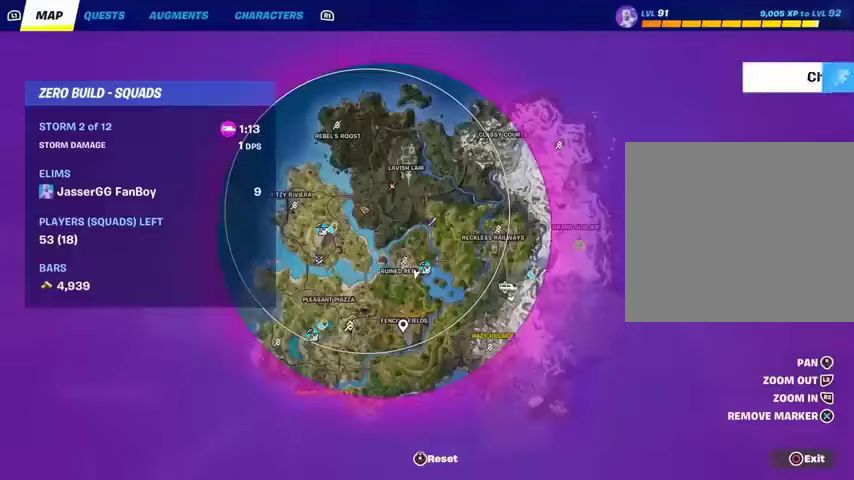
{"buttons": [], "left_stick": "right", "right_stick": "center", "events": [[100, "left_stick", "right"], [167, "CIRCLE", "down"], [233, "CIRCLE", "up"]]}
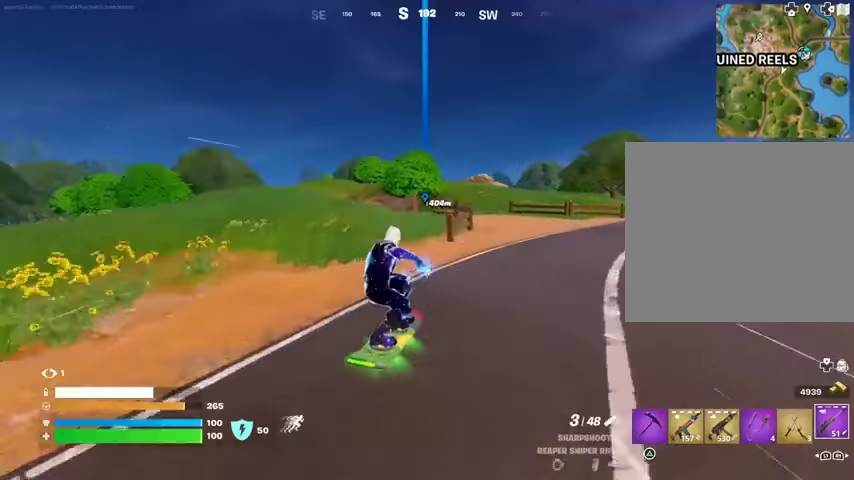
{"buttons": [], "left_stick": "up-left", "right_stick": "center", "events": [[167, "right_stick", "right"], [267, "right_stick", "center"], [300, "left_stick", "up"], [400, "left_stick", "up-left"]]}
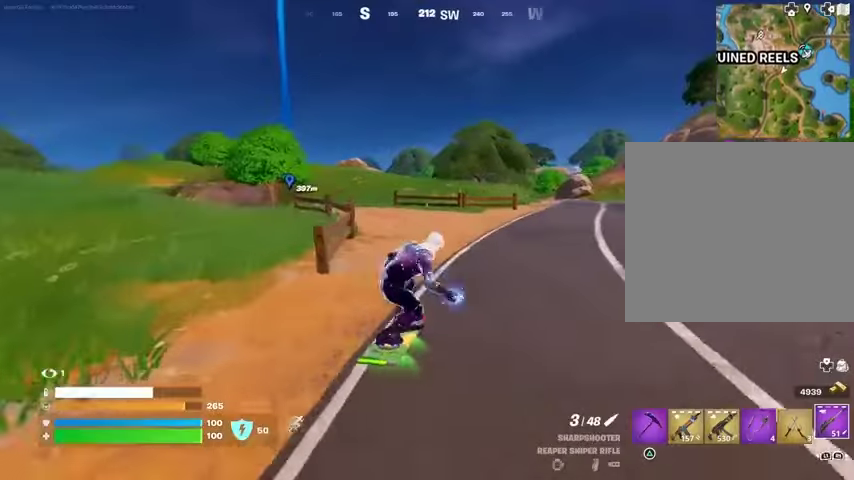
{"buttons": [], "left_stick": "up-left", "right_stick": "center", "events": []}
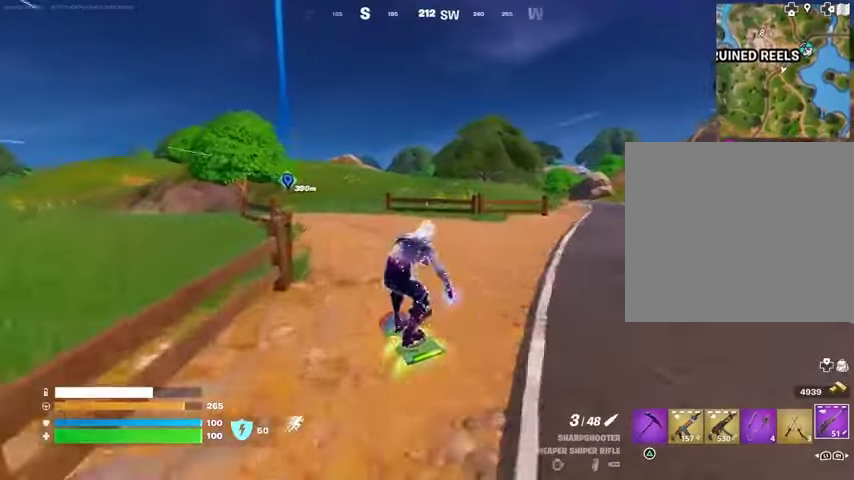
{"buttons": [], "left_stick": "up-left", "right_stick": "center", "events": []}
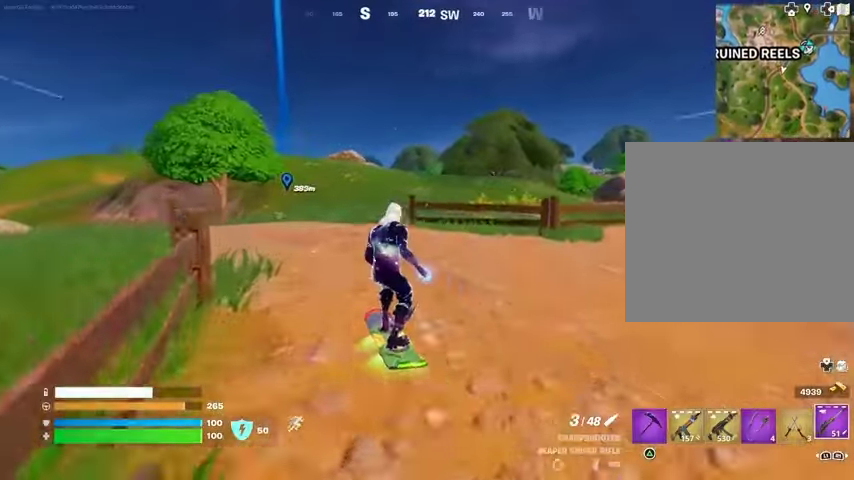
{"buttons": [], "left_stick": "down", "right_stick": "center", "events": [[167, "CROSS", "down"], [233, "CROSS", "up"], [367, "left_stick", "down"]]}
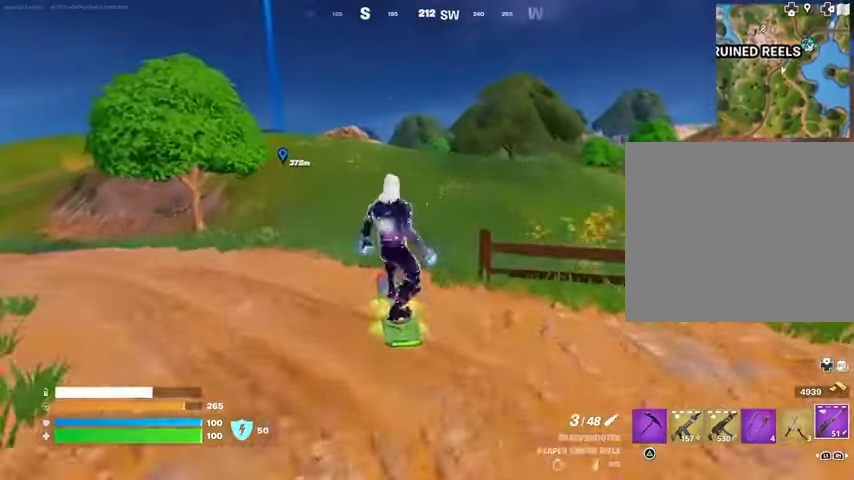
{"buttons": ["L3"], "left_stick": "center", "right_stick": "center", "events": [[200, "L3", "down"], [333, "left_stick", "center"]]}
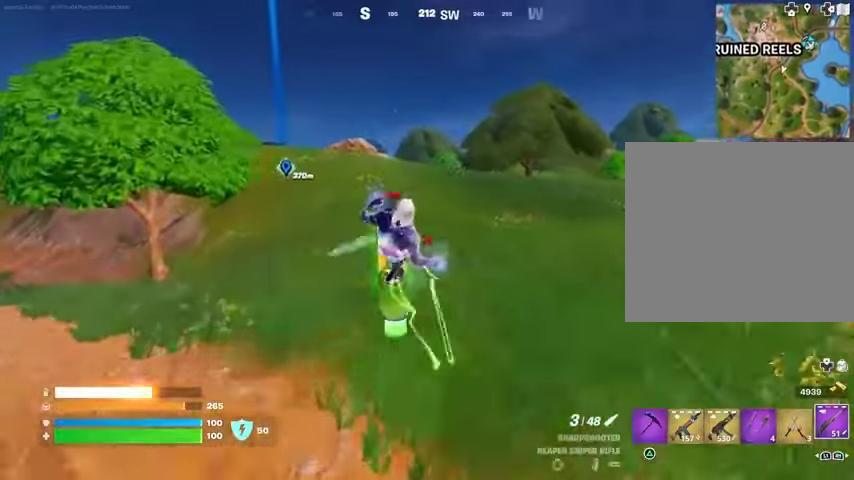
{"buttons": ["L3"], "left_stick": "up-left", "right_stick": "center", "events": [[367, "left_stick", "up-left"]]}
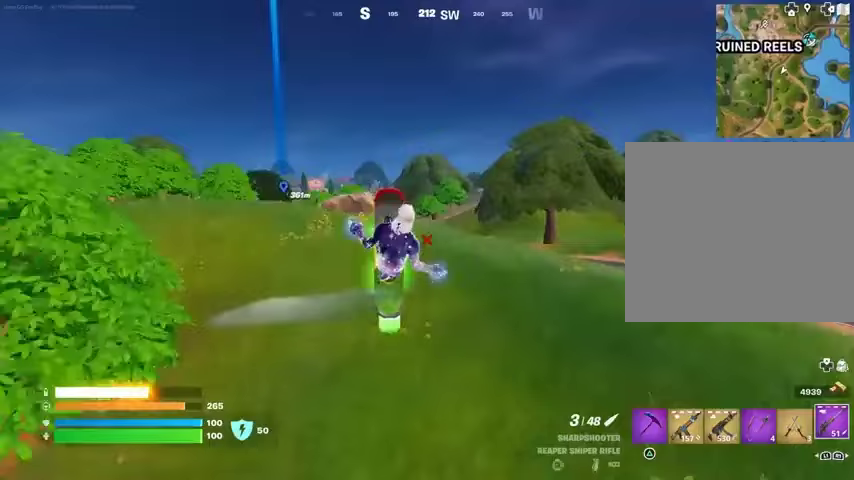
{"buttons": [], "left_stick": "up", "right_stick": "center", "events": [[267, "left_stick", "up"], [333, "L3", "up"]]}
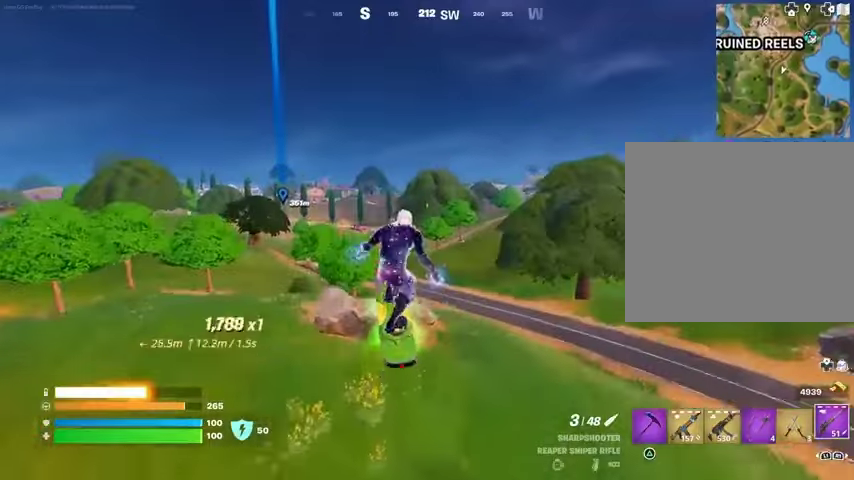
{"buttons": [], "left_stick": "up", "right_stick": "center", "events": []}
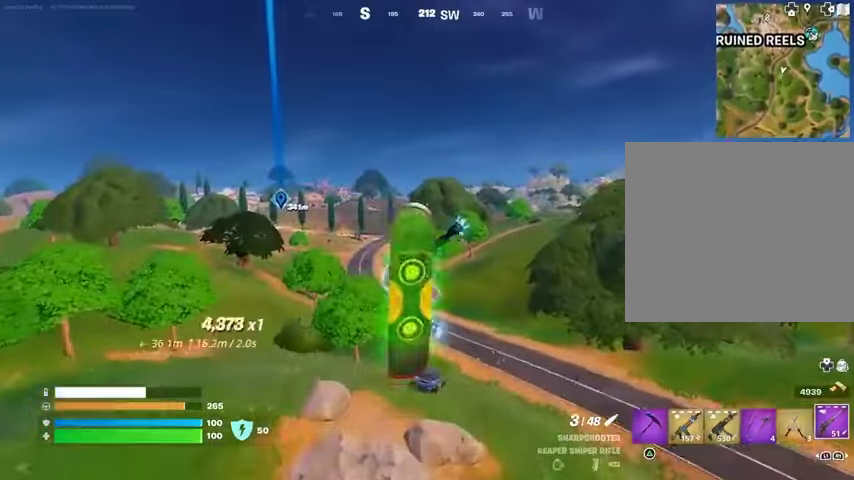
{"buttons": [], "left_stick": "up", "right_stick": "center", "events": []}
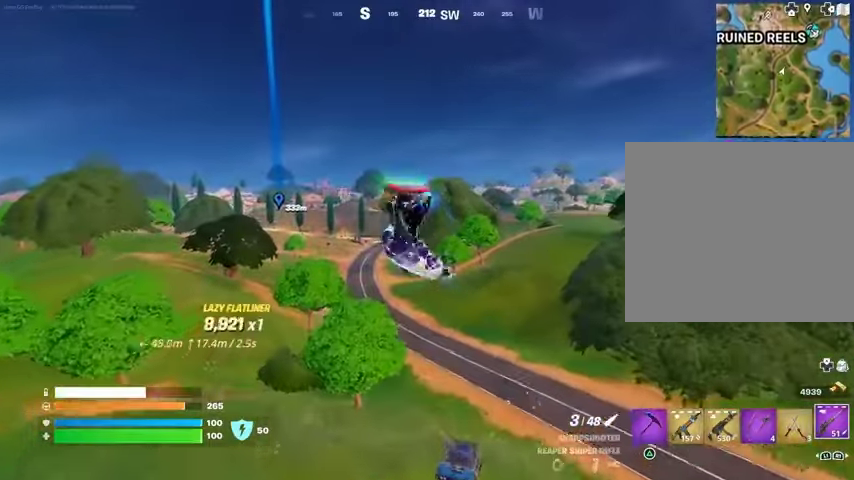
{"buttons": [], "left_stick": "center", "right_stick": "center", "events": [[367, "left_stick", "center"]]}
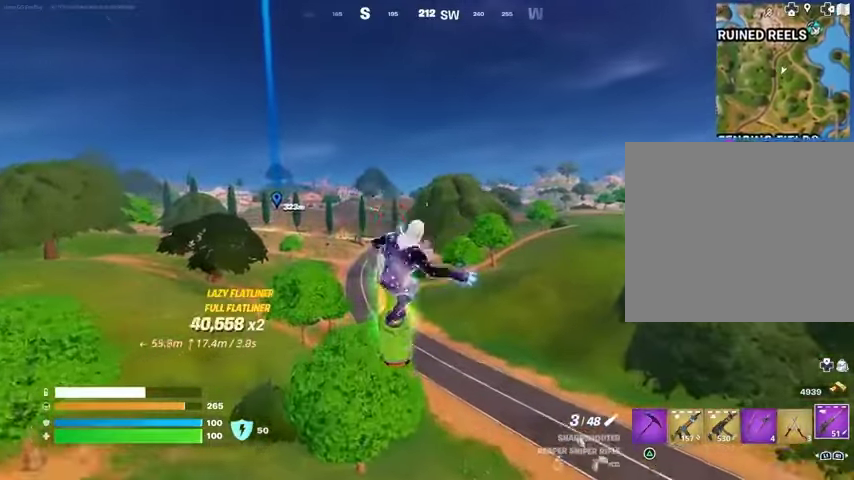
{"buttons": [], "left_stick": "down", "right_stick": "center", "events": [[133, "left_stick", "down"]]}
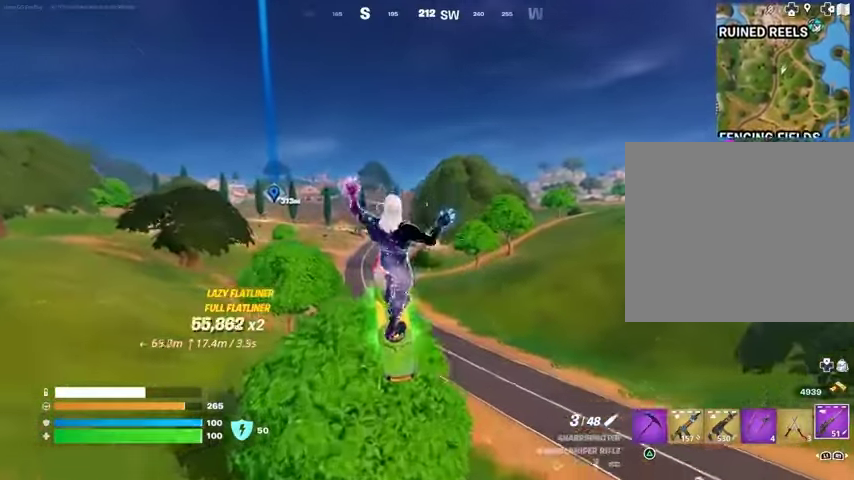
{"buttons": [], "left_stick": "up", "right_stick": "center", "events": [[100, "left_stick", "center"], [167, "left_stick", "up"]]}
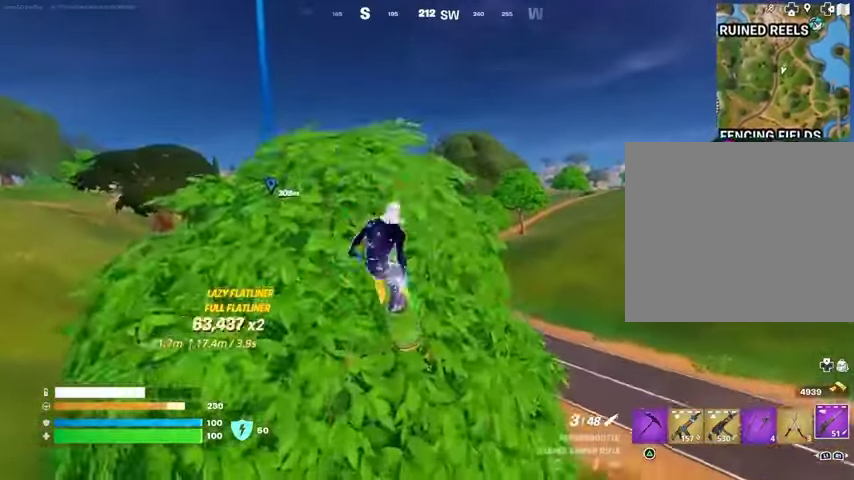
{"buttons": [], "left_stick": "up", "right_stick": "center", "events": [[233, "left_stick", "right"], [433, "left_stick", "up"]]}
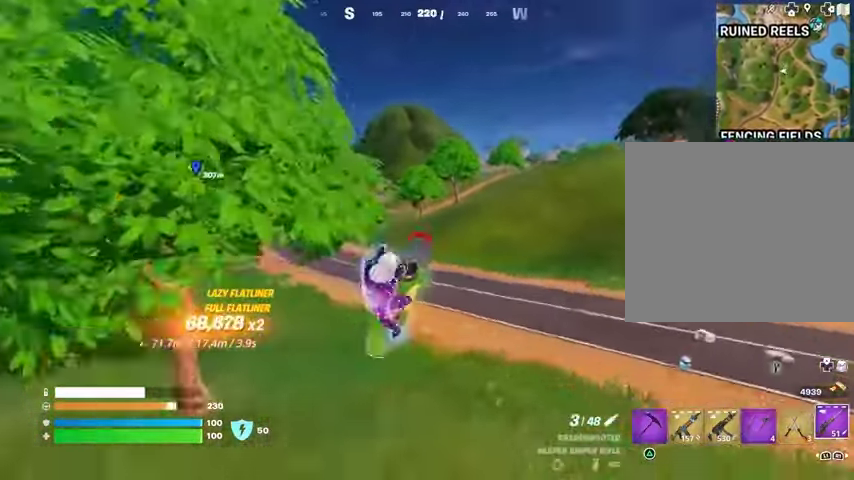
{"buttons": [], "left_stick": "up", "right_stick": "center", "events": []}
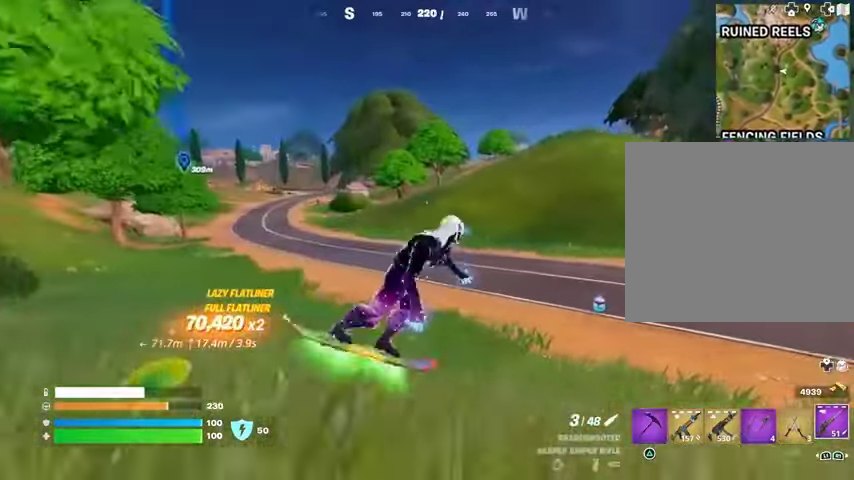
{"buttons": [], "left_stick": "up-left", "right_stick": "center", "events": [[267, "left_stick", "up-left"]]}
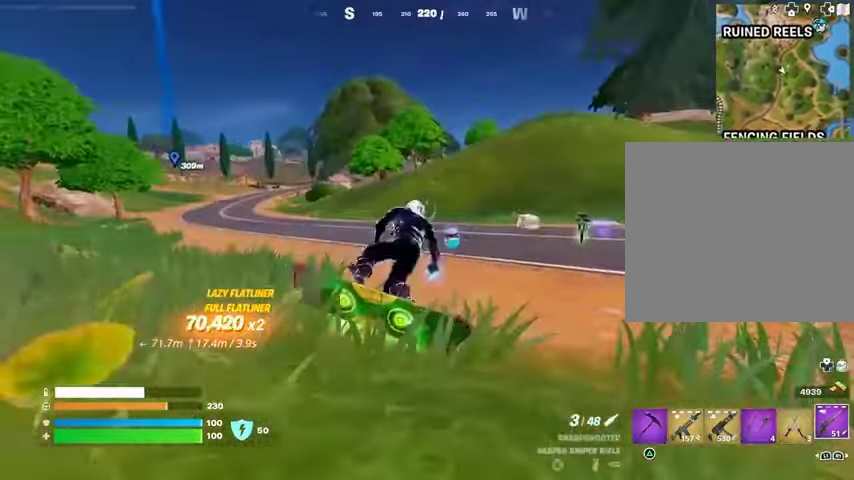
{"buttons": [], "left_stick": "up", "right_stick": "left", "events": [[133, "left_stick", "up"], [433, "right_stick", "left"]]}
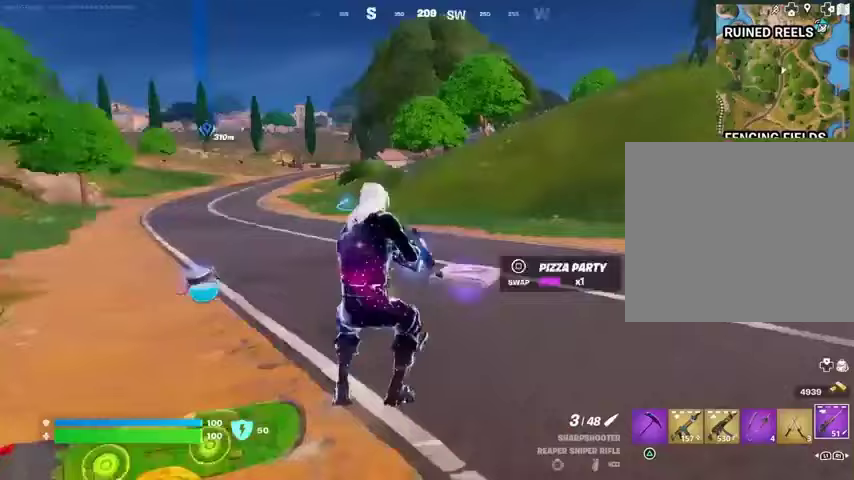
{"buttons": [], "left_stick": "up", "right_stick": "center", "events": [[67, "right_stick", "center"], [200, "L3", "down"], [333, "L3", "up"]]}
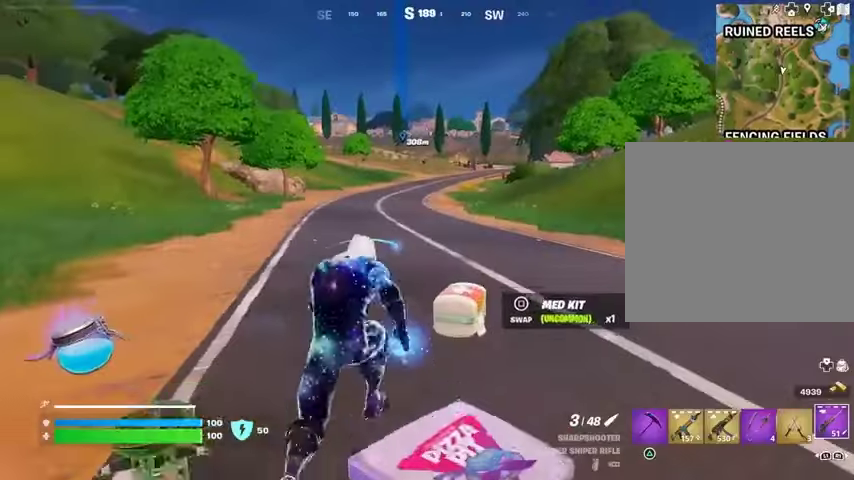
{"buttons": [], "left_stick": "up", "right_stick": "center", "events": [[100, "CROSS", "down"], [200, "CROSS", "up"]]}
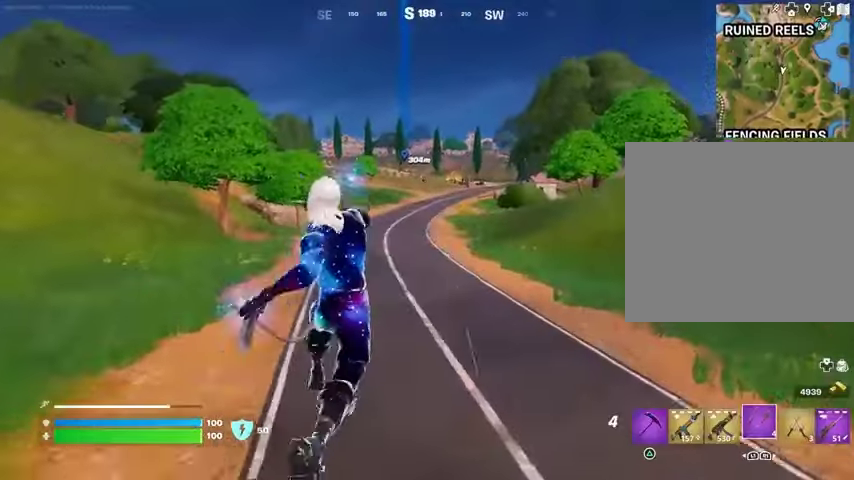
{"buttons": [], "left_stick": "up", "right_stick": "center", "events": [[300, "L2", "down"], [400, "L2", "up"]]}
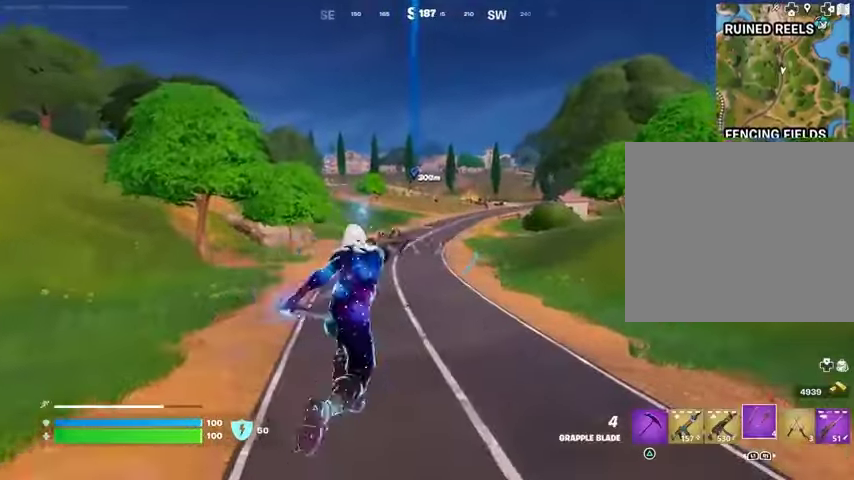
{"buttons": [], "left_stick": "up-left", "right_stick": "center", "events": [[100, "right_stick", "right"], [200, "left_stick", "up-left"], [433, "right_stick", "center"]]}
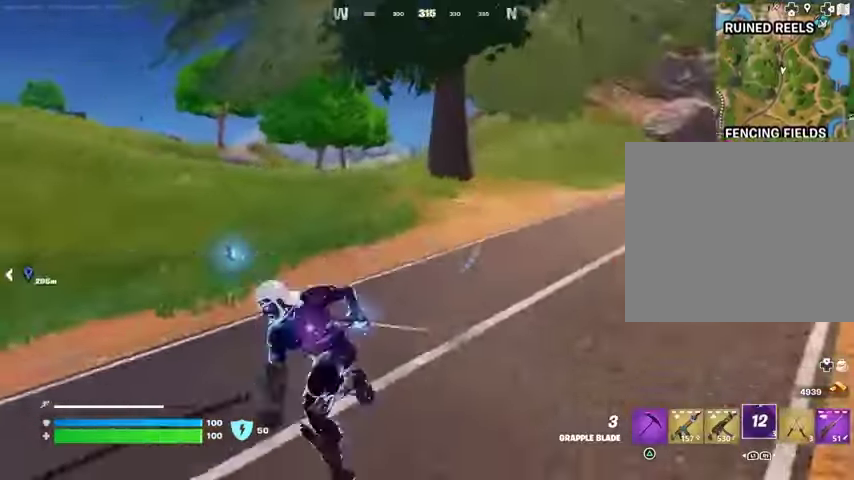
{"buttons": [], "left_stick": "up", "right_stick": "center", "events": [[100, "right_stick", "left"], [333, "left_stick", "up"], [500, "right_stick", "center"]]}
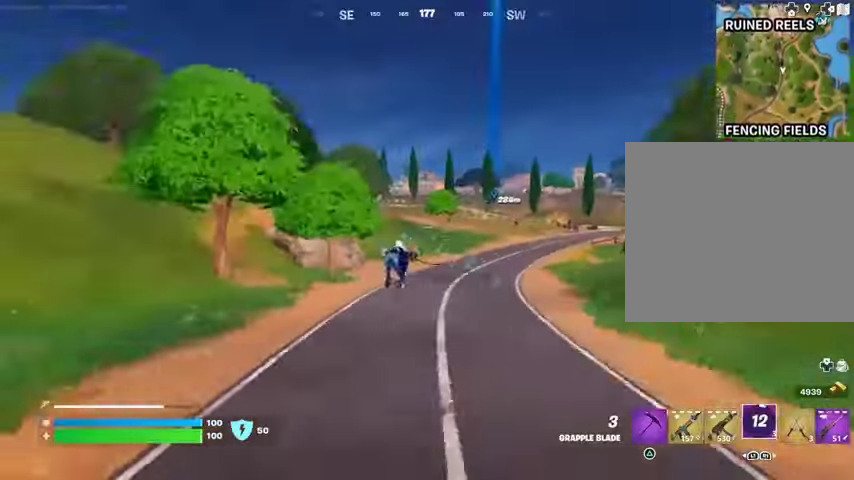
{"buttons": [], "left_stick": "up", "right_stick": "center", "events": [[400, "R3", "down"], [500, "R3", "up"]]}
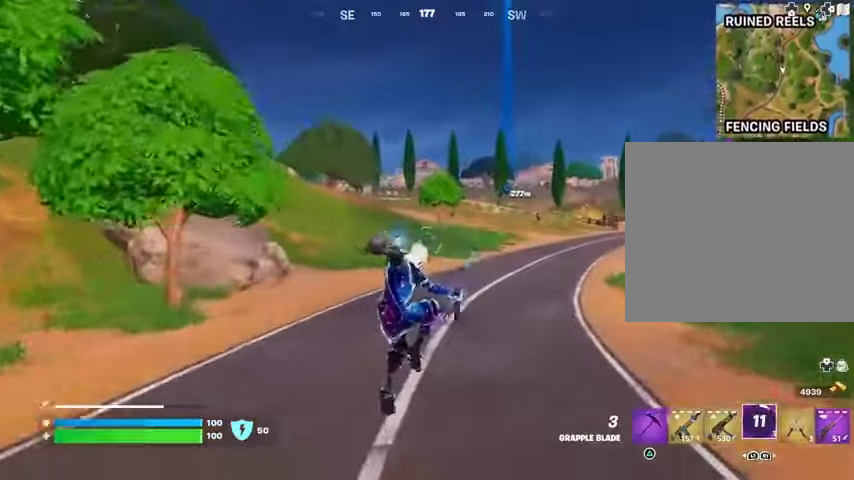
{"buttons": [], "left_stick": "up", "right_stick": "center", "events": []}
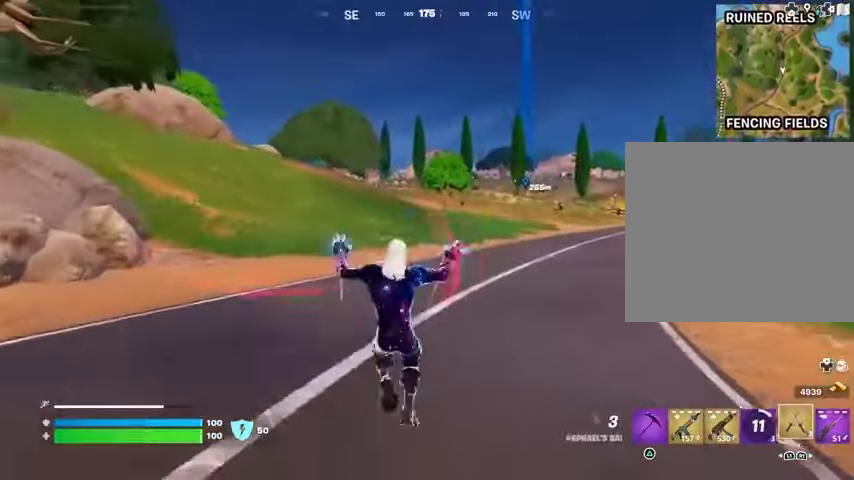
{"buttons": [], "left_stick": "up", "right_stick": "center", "events": [[167, "L3", "down"], [267, "L3", "up"], [433, "CROSS", "down"], [500, "CROSS", "up"]]}
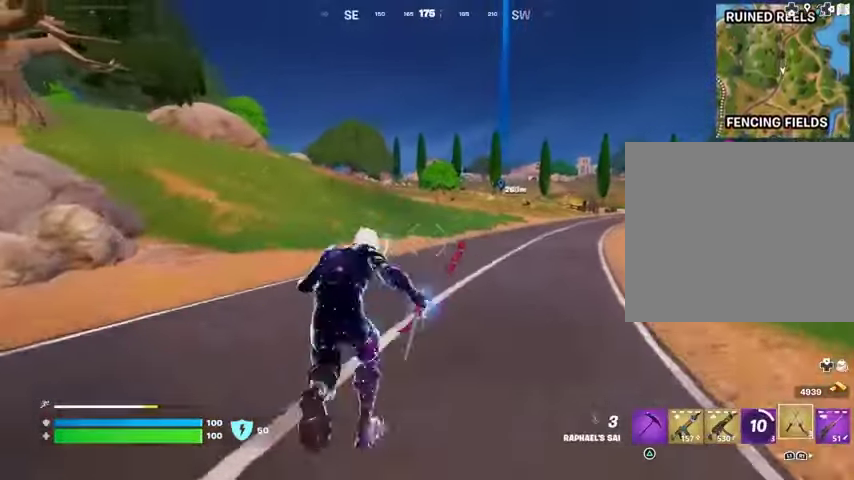
{"buttons": [], "left_stick": "up", "right_stick": "center", "events": [[67, "CROSS", "down"], [167, "CROSS", "up"]]}